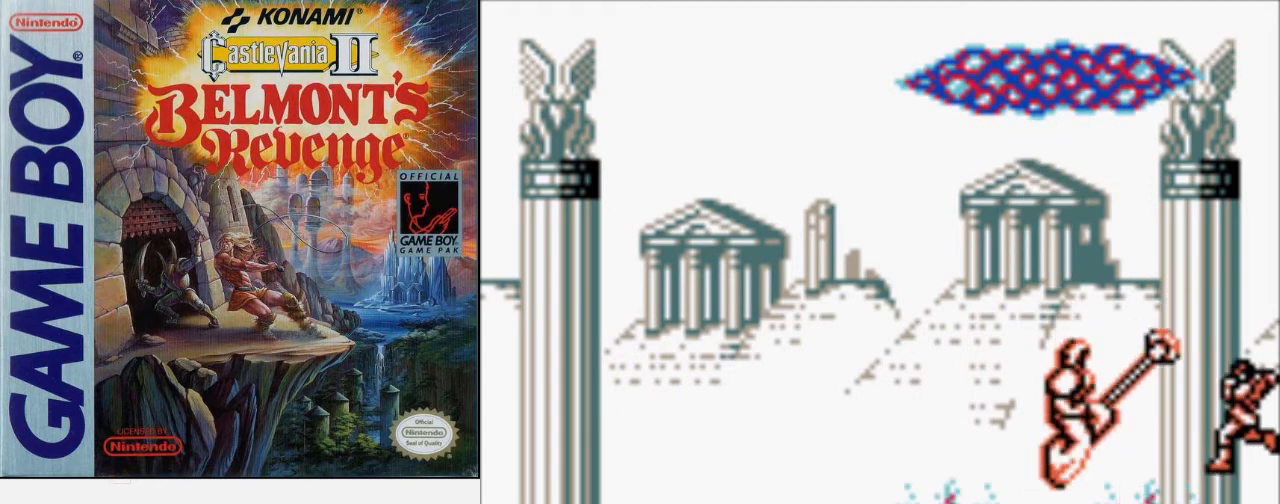
Gameplay with a controller (Nintendo layout); each line is a JSON object with the inputs held at the frame after it. "events" lists button and stick changes between this image and that frame as [ms after this image, input, new state], when the widget could be followed in between. Not read: L3 R3.
{"buttons": [], "events": []}
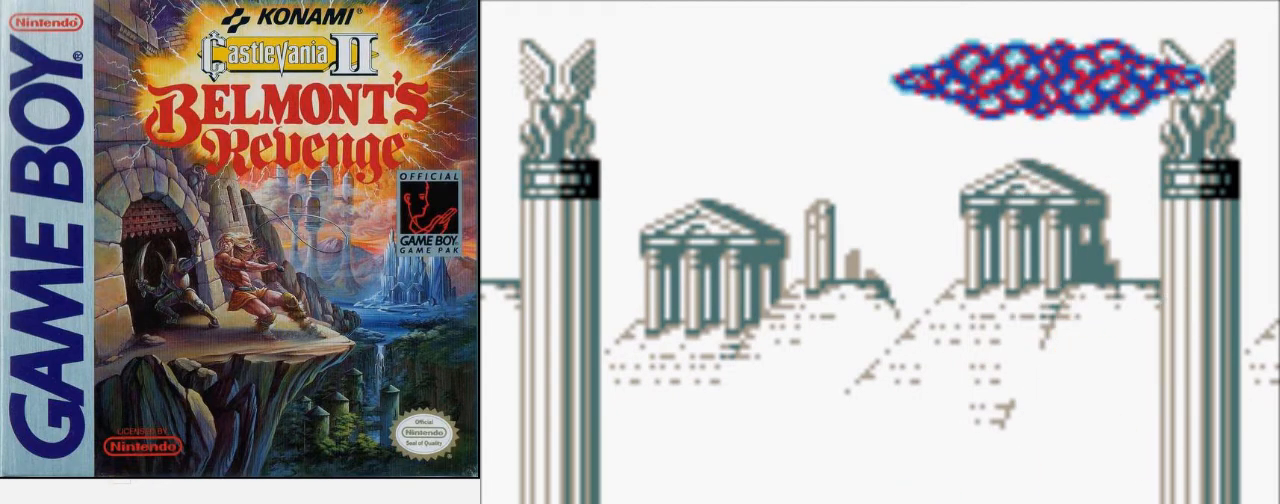
{"buttons": [], "events": []}
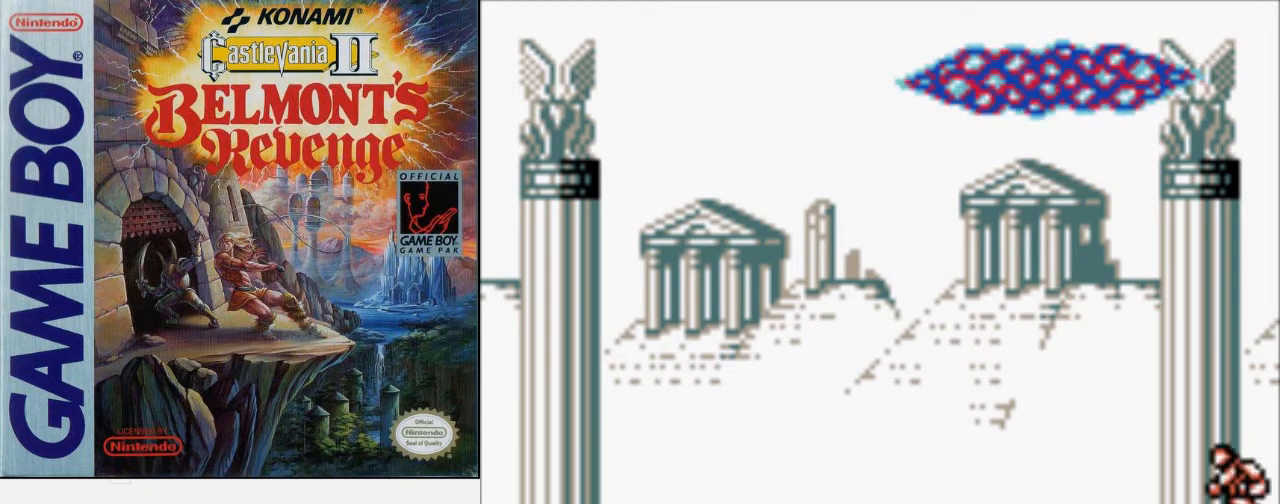
{"buttons": ["DPAD_LEFT"], "events": [[433, "DPAD_LEFT", "down"]]}
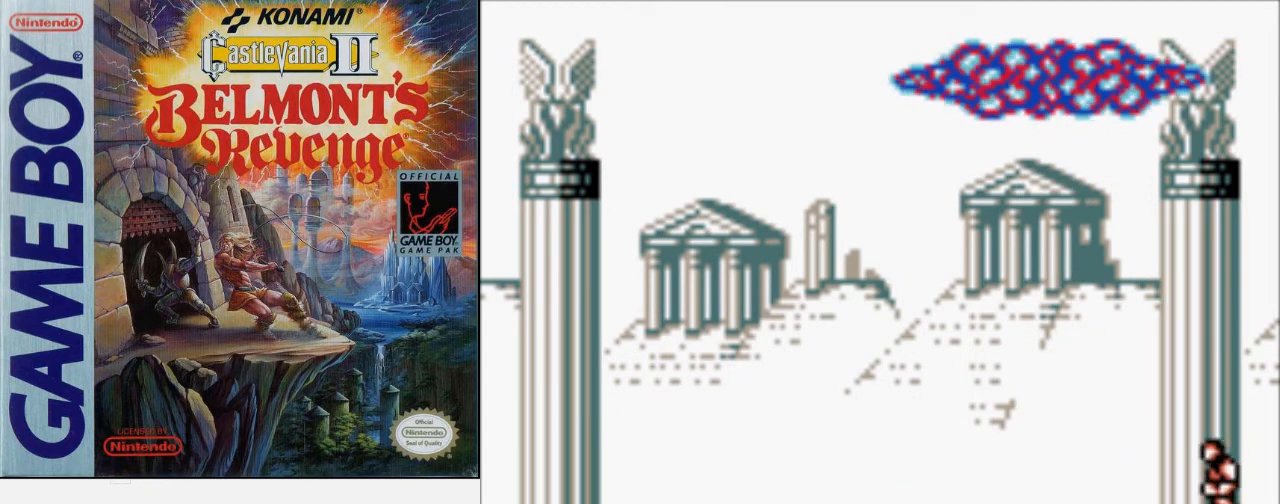
{"buttons": ["B", "DPAD_UP"], "events": [[333, "DPAD_UP", "down"], [400, "DPAD_LEFT", "up"], [467, "B", "down"]]}
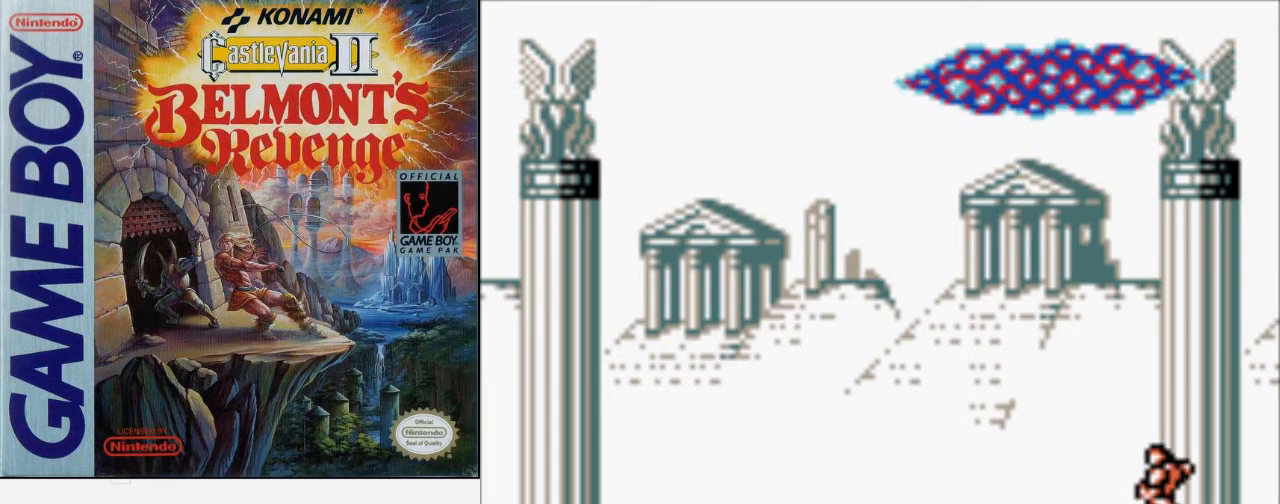
{"buttons": ["B"], "events": [[100, "B", "up"], [100, "DPAD_UP", "up"], [333, "A", "down"], [433, "A", "up"], [500, "B", "down"]]}
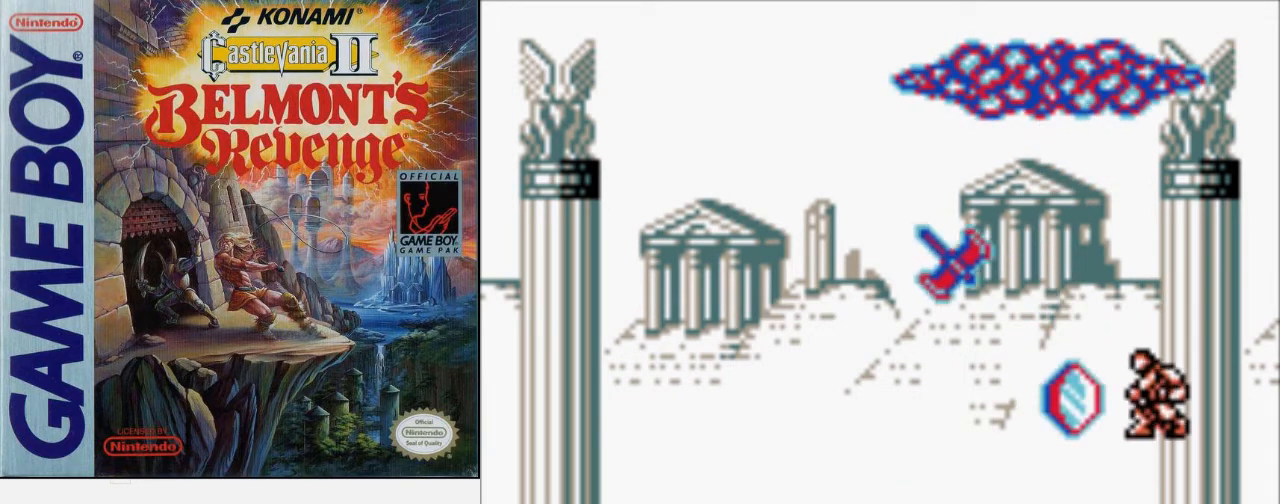
{"buttons": ["A"], "events": [[167, "B", "up"], [467, "A", "down"]]}
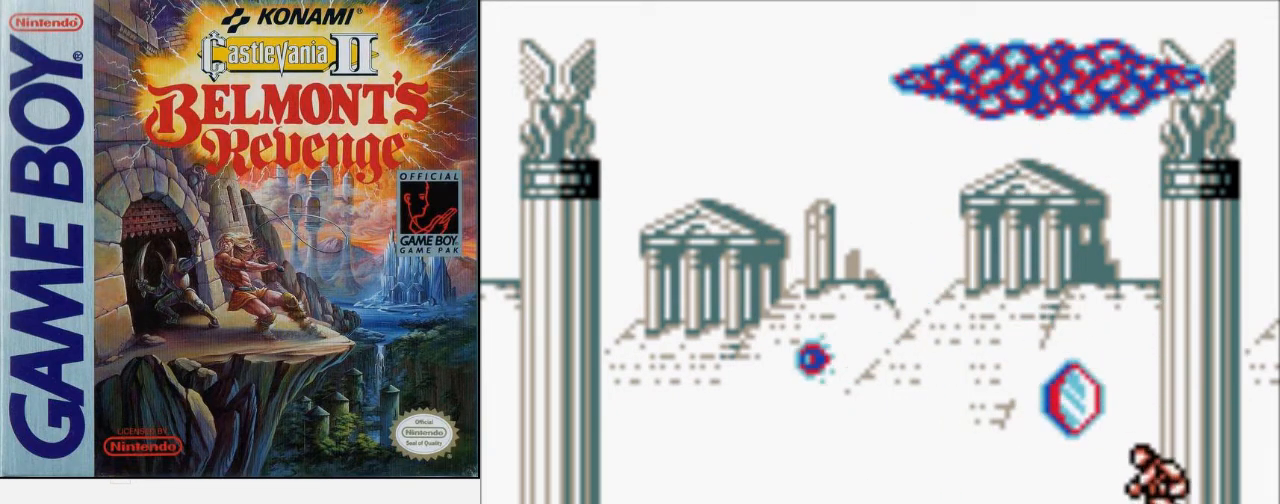
{"buttons": ["DPAD_UP"], "events": [[100, "A", "up"], [167, "B", "down"], [433, "B", "up"], [500, "DPAD_UP", "down"]]}
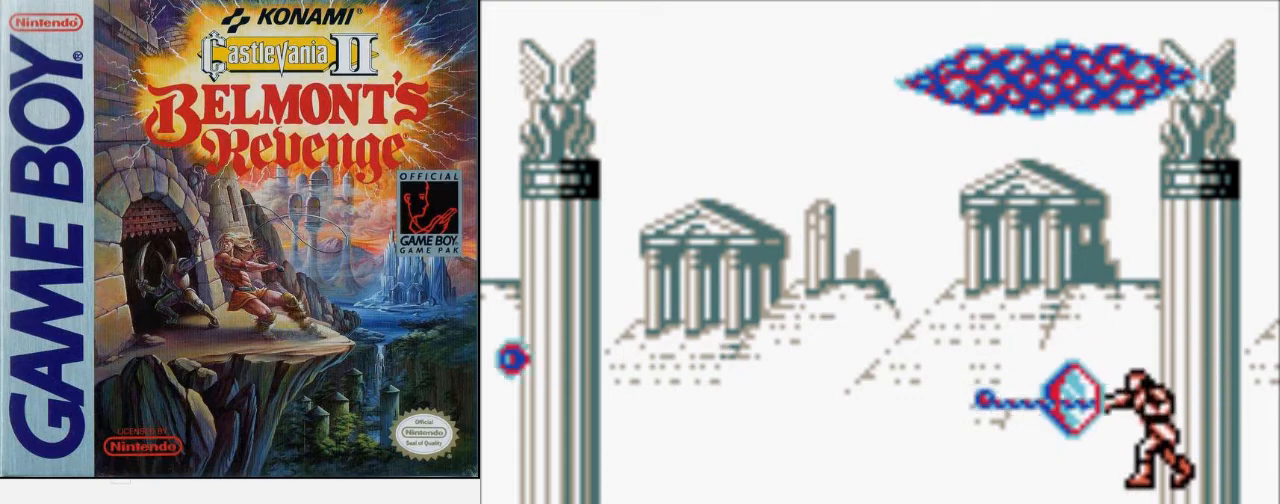
{"buttons": [], "events": [[233, "B", "down"], [433, "B", "up"], [467, "DPAD_UP", "up"]]}
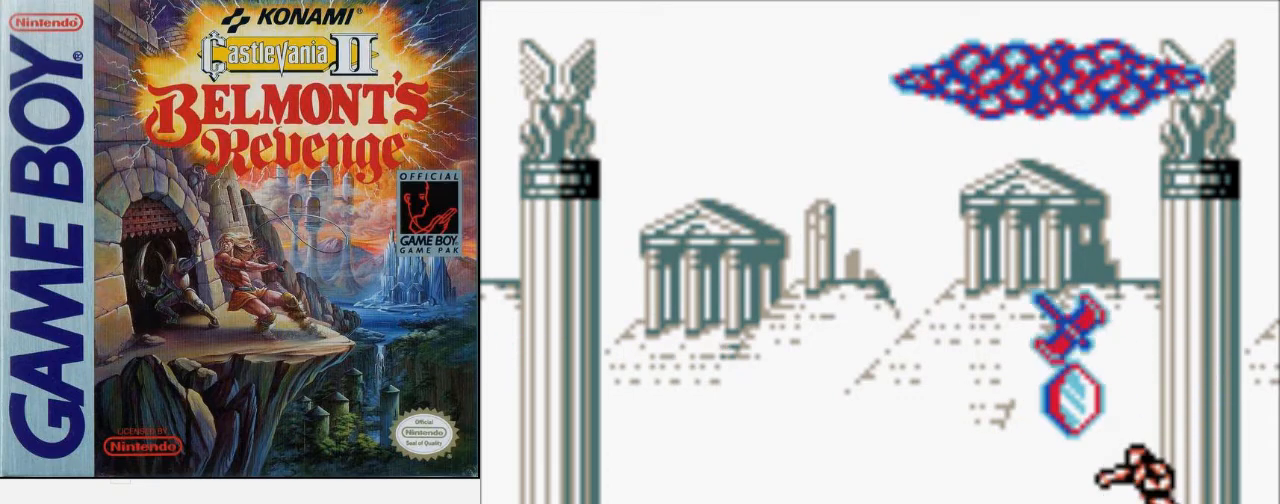
{"buttons": ["B"], "events": [[133, "A", "down"], [233, "A", "up"], [333, "B", "down"]]}
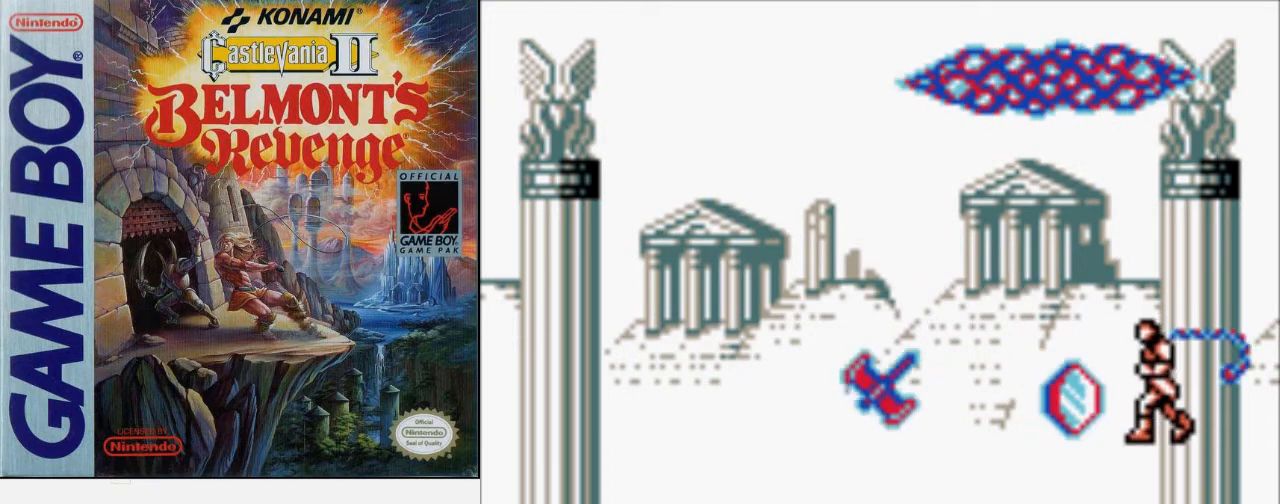
{"buttons": [], "events": [[200, "B", "up"]]}
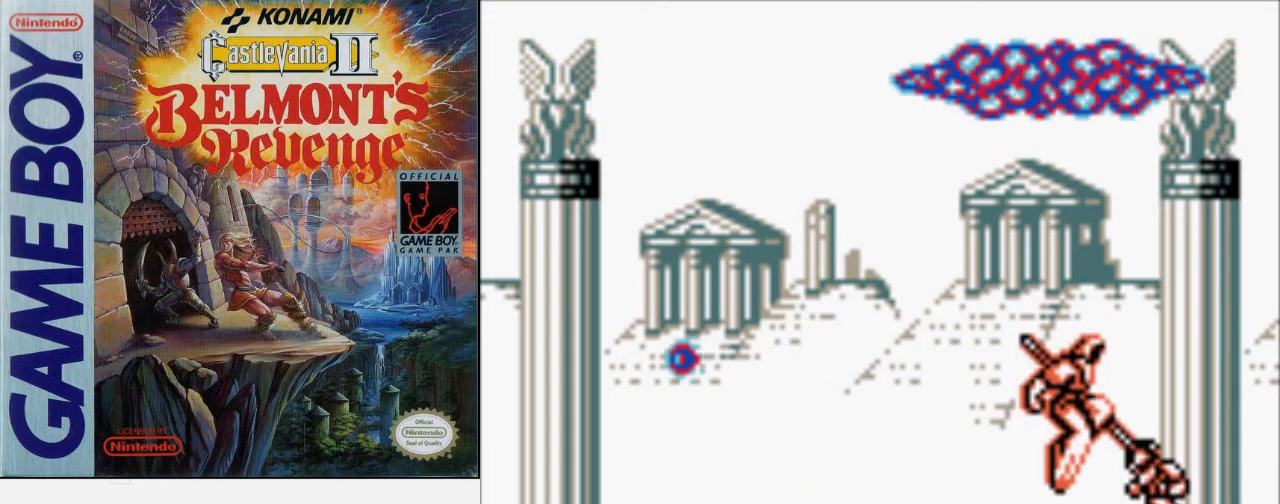
{"buttons": [], "events": []}
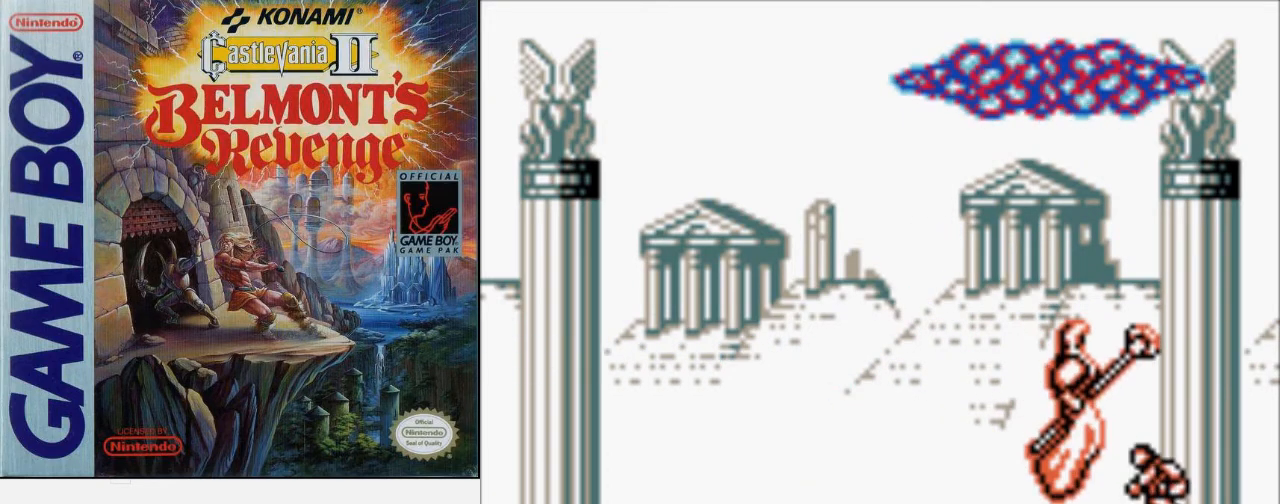
{"buttons": [], "events": []}
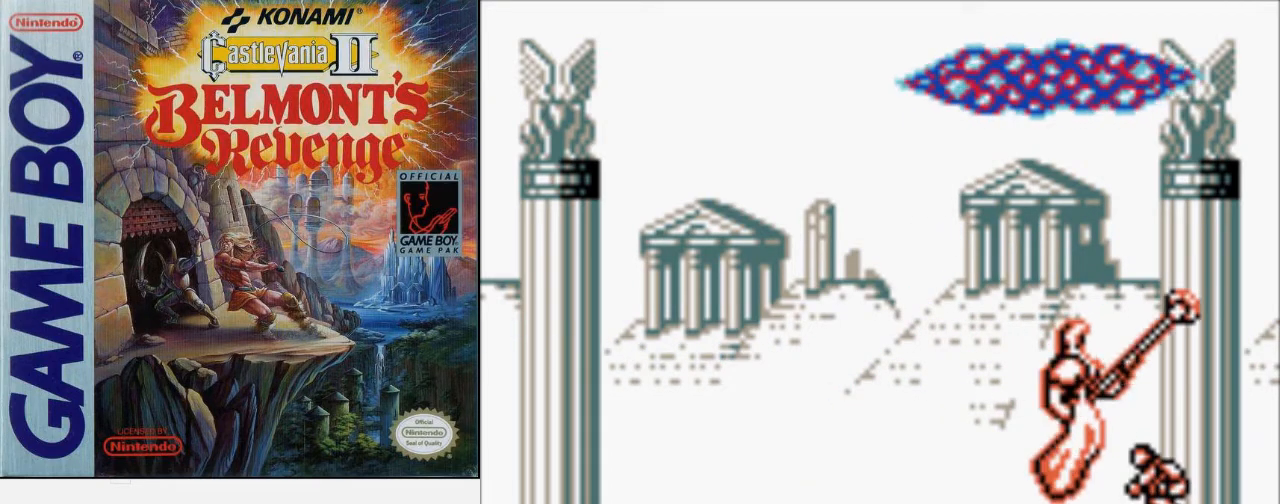
{"buttons": [], "events": []}
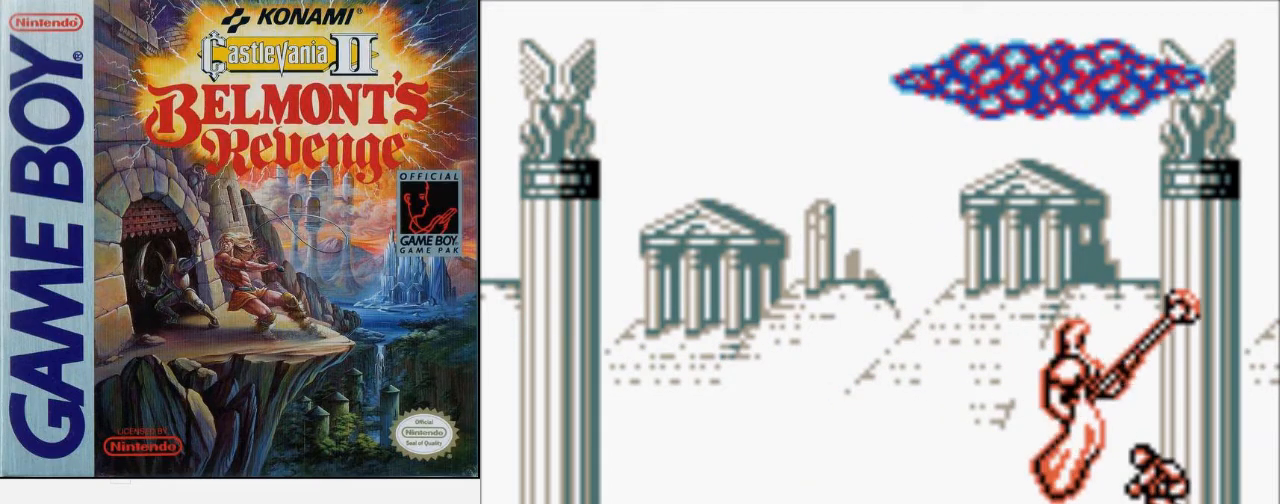
{"buttons": [], "events": [[300, "DPAD_LEFT", "down"], [367, "A", "down"], [500, "A", "up"], [500, "DPAD_LEFT", "up"]]}
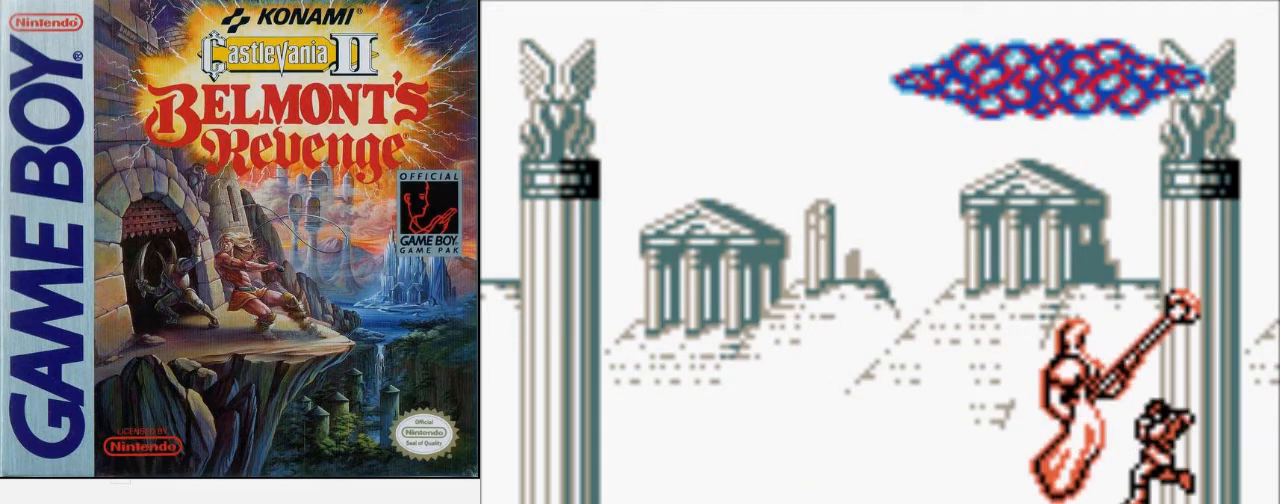
{"buttons": ["DPAD_RIGHT"], "events": [[200, "DPAD_RIGHT", "down"]]}
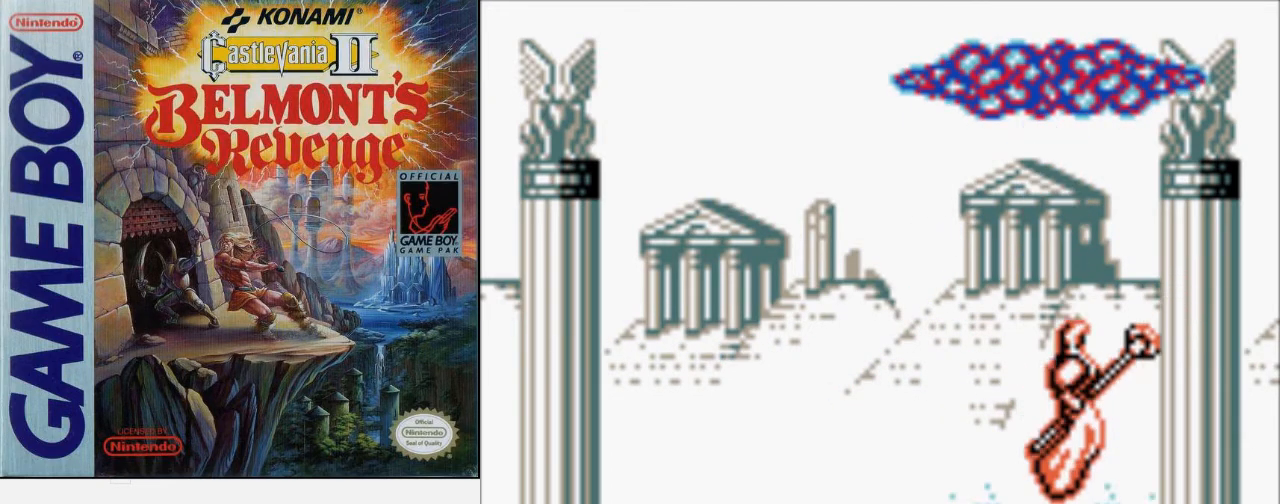
{"buttons": [], "events": [[233, "DPAD_RIGHT", "up"]]}
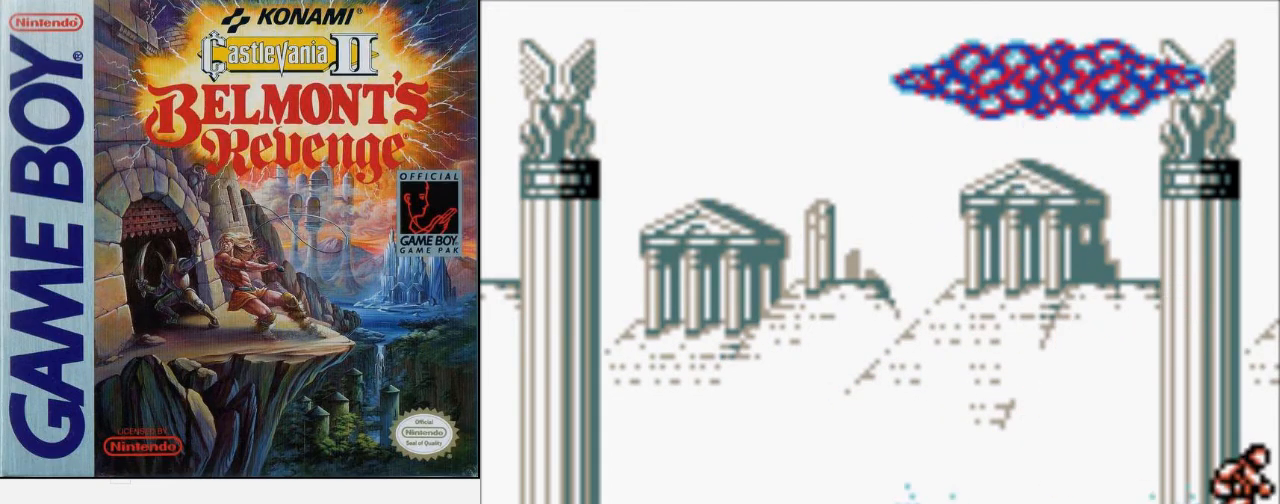
{"buttons": [], "events": []}
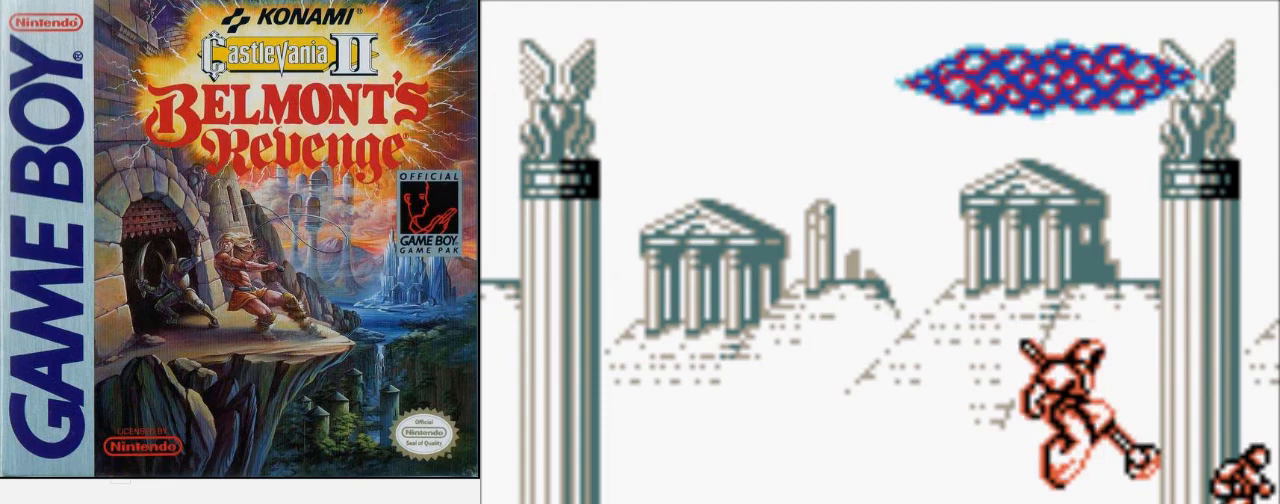
{"buttons": [], "events": []}
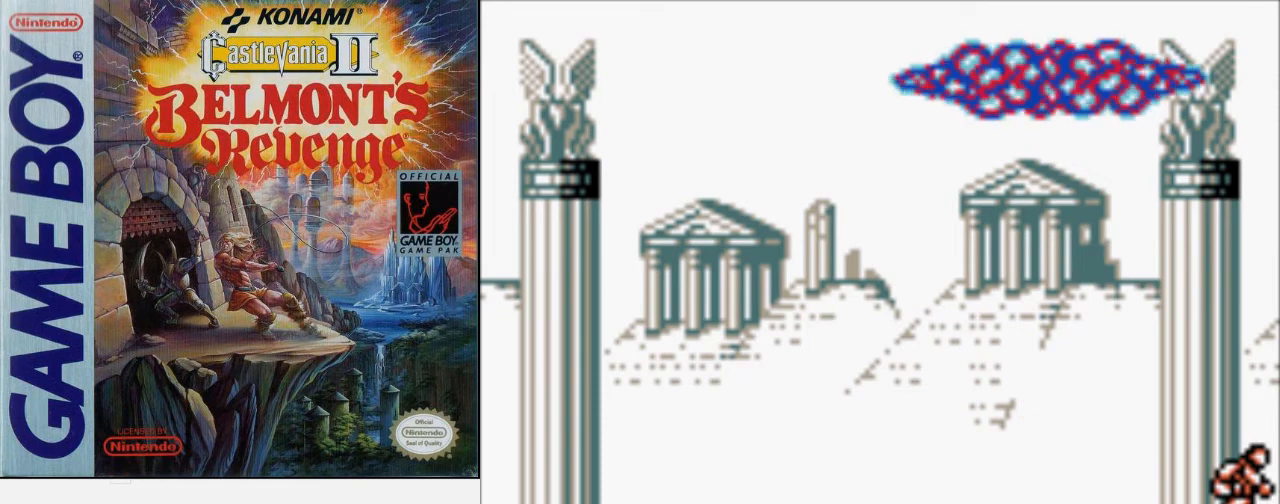
{"buttons": ["DPAD_LEFT"], "events": [[233, "DPAD_LEFT", "down"]]}
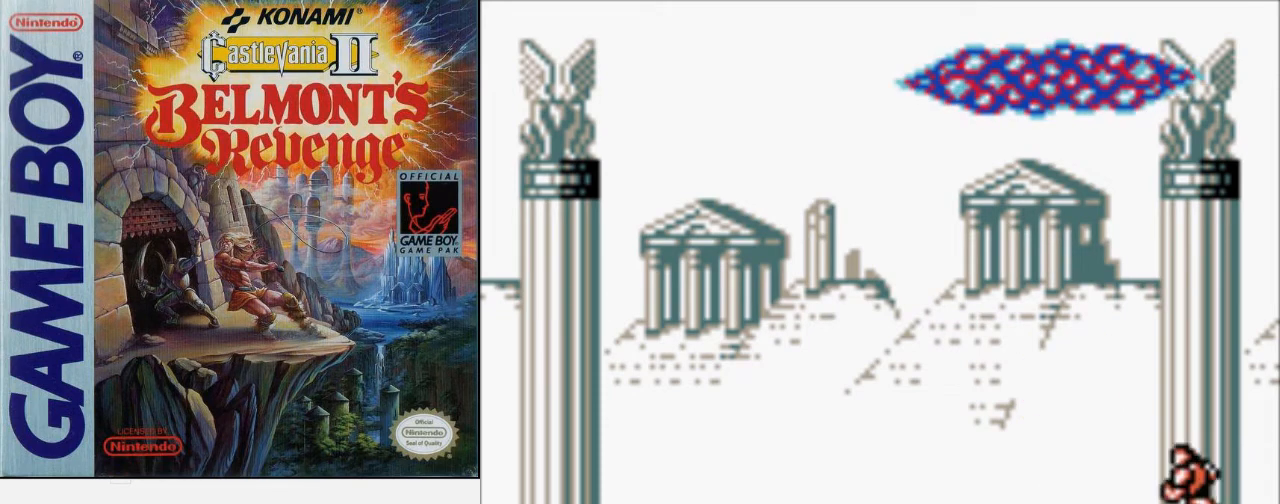
{"buttons": [], "events": [[167, "DPAD_UP", "down"], [233, "B", "down"], [233, "DPAD_LEFT", "up"], [367, "DPAD_UP", "up"], [400, "B", "up"]]}
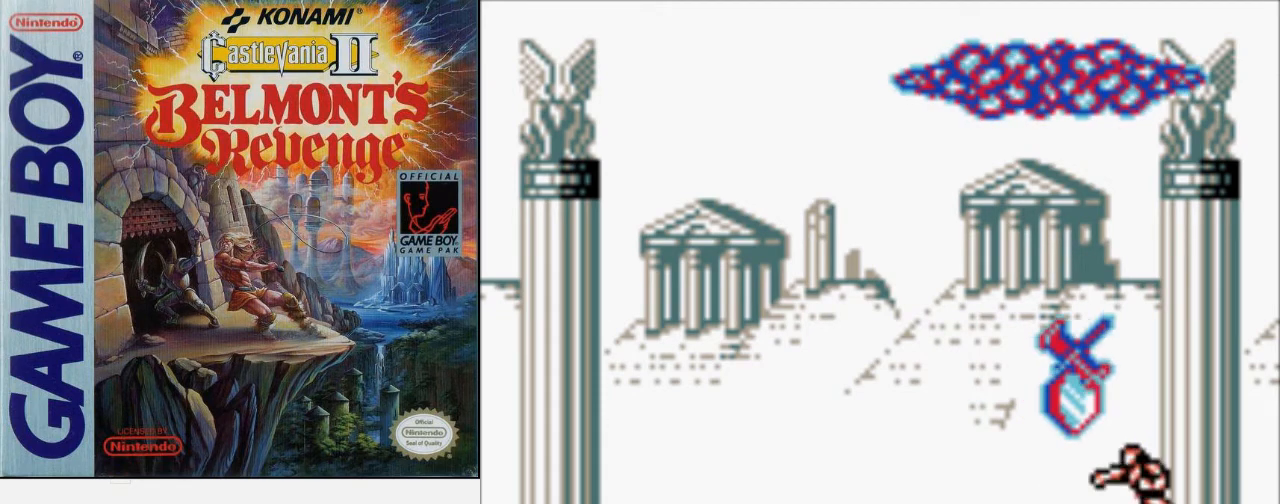
{"buttons": ["B"], "events": [[167, "A", "down"], [267, "A", "up"], [333, "B", "down"]]}
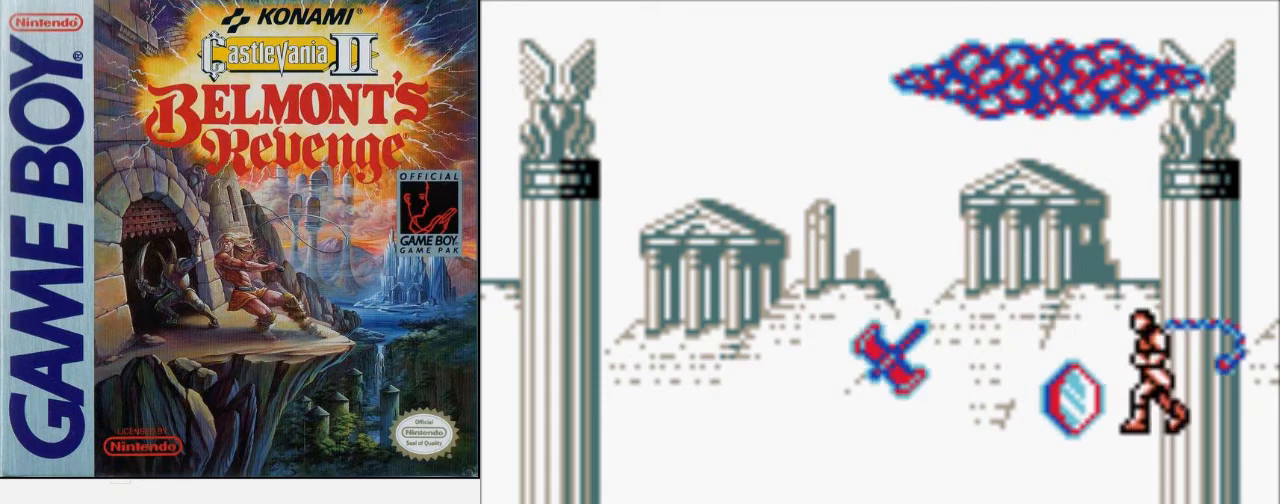
{"buttons": [], "events": [[133, "B", "up"]]}